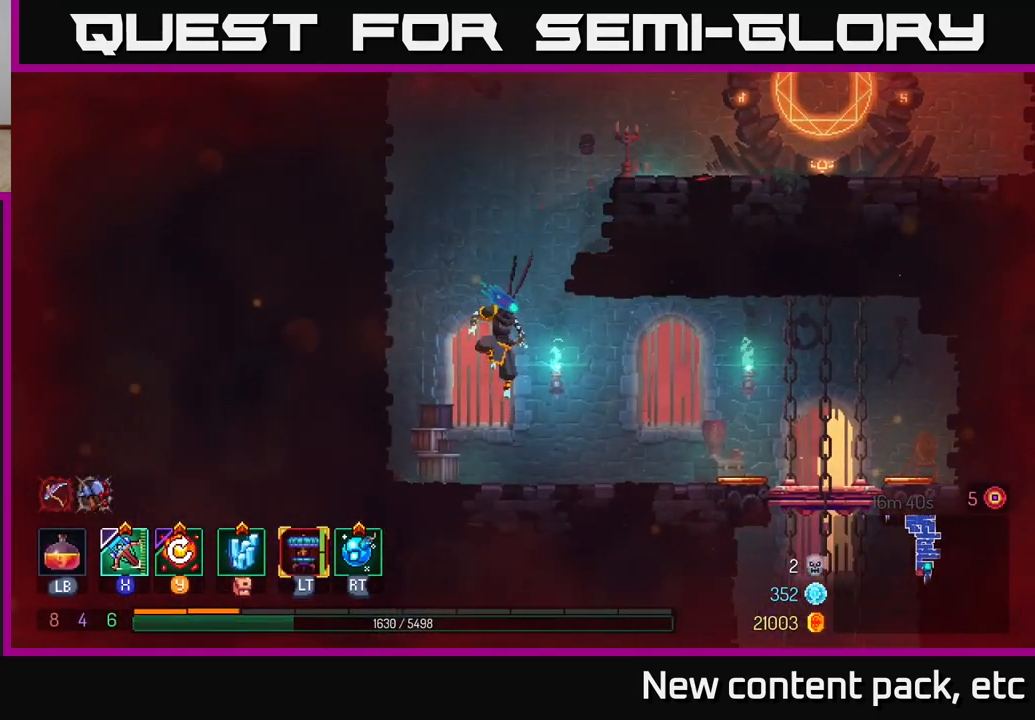
Gameplay with a controller (Xbox layout); each line is a JSON object with the inputs held at the frame after it. "events" lists button and stick changes between this image and that frame as [ms after this image, input, new state], when the widget could be followed in between.
{"buttons": [], "left_stick": "right", "right_stick": "center", "events": [[83, "B", "down"], [183, "B", "up"]]}
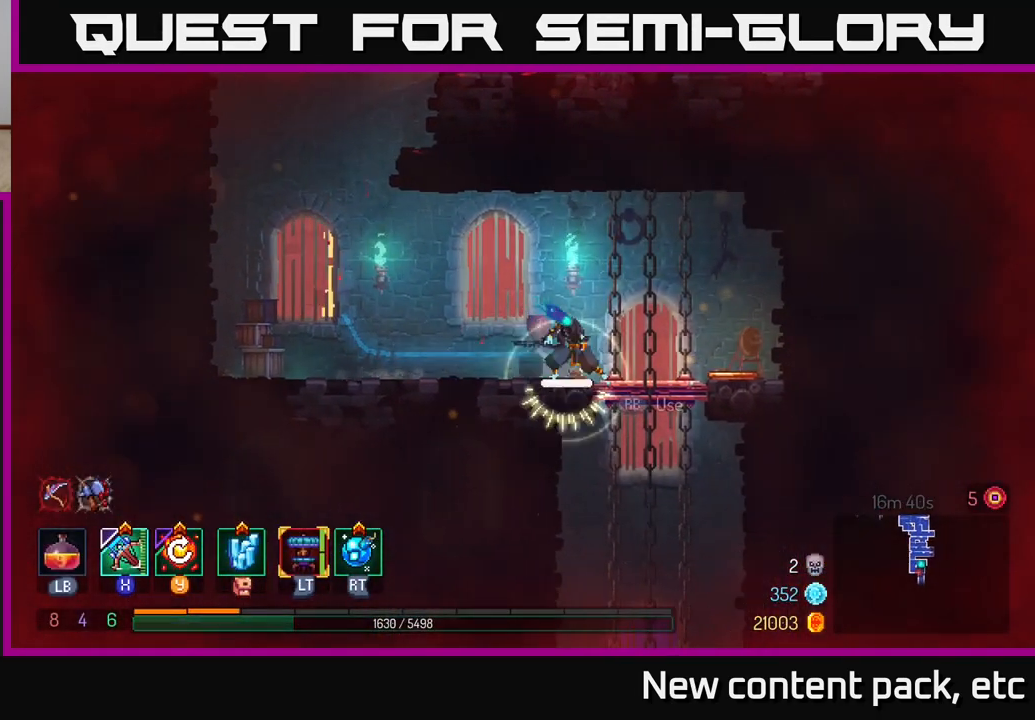
{"buttons": [], "left_stick": "down", "right_stick": "center", "events": [[133, "left_stick", "down"], [200, "A", "down"], [250, "A", "up"], [317, "A", "down"], [400, "A", "up"]]}
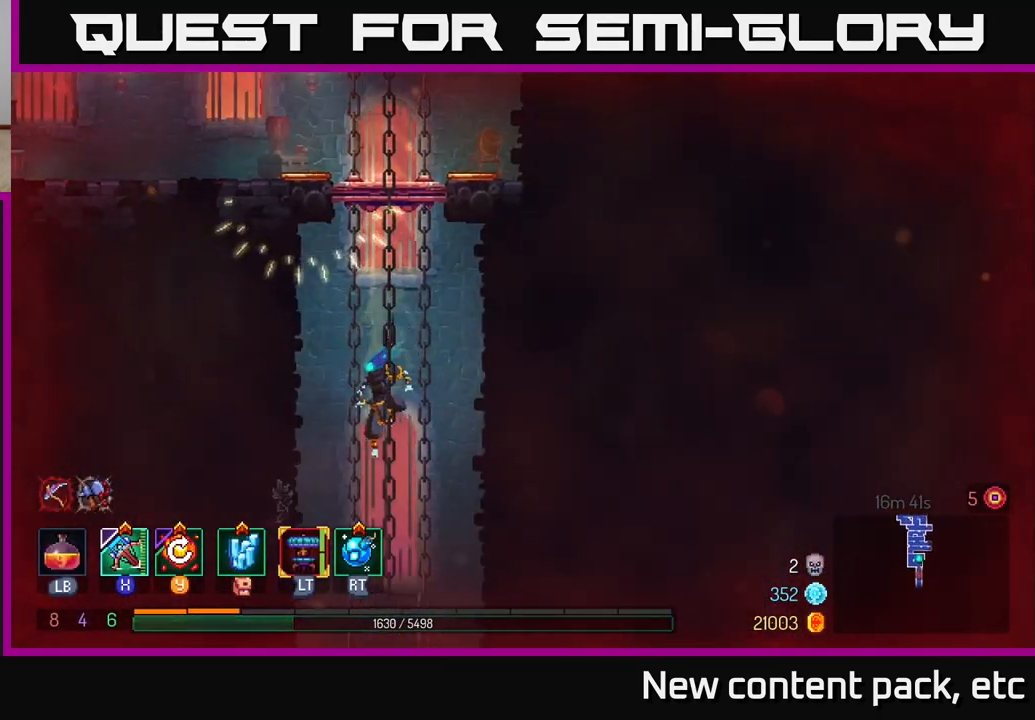
{"buttons": ["B"], "left_stick": "left", "right_stick": "center", "events": [[33, "left_stick", "center"], [300, "left_stick", "left"], [400, "B", "down"]]}
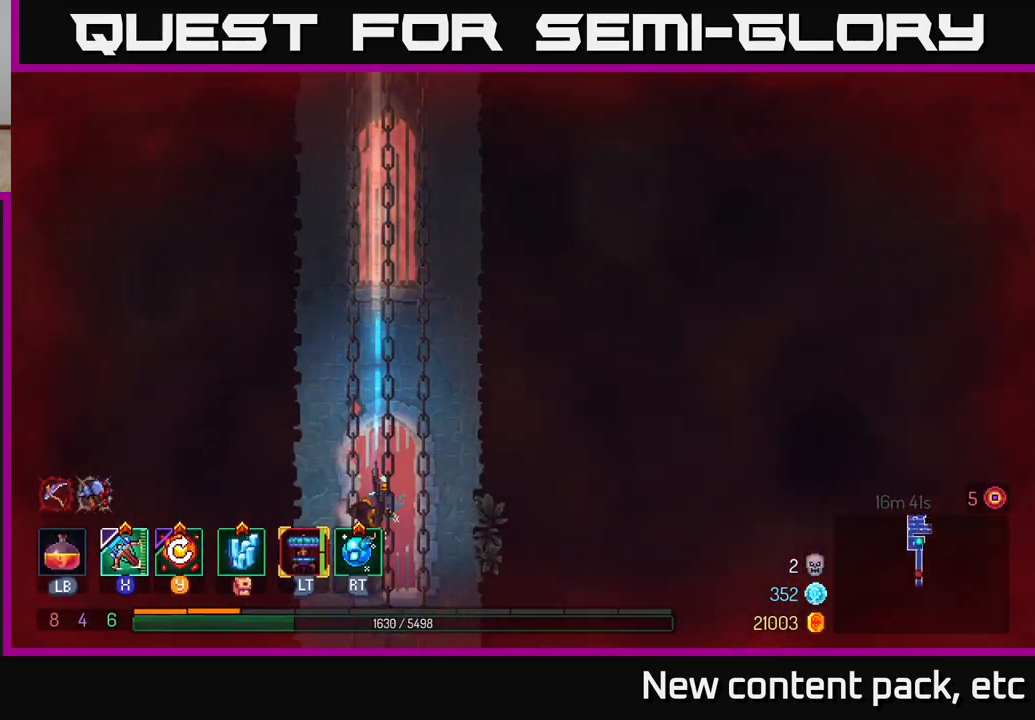
{"buttons": [], "left_stick": "left", "right_stick": "center", "events": [[100, "B", "up"], [333, "A", "down"], [433, "A", "up"]]}
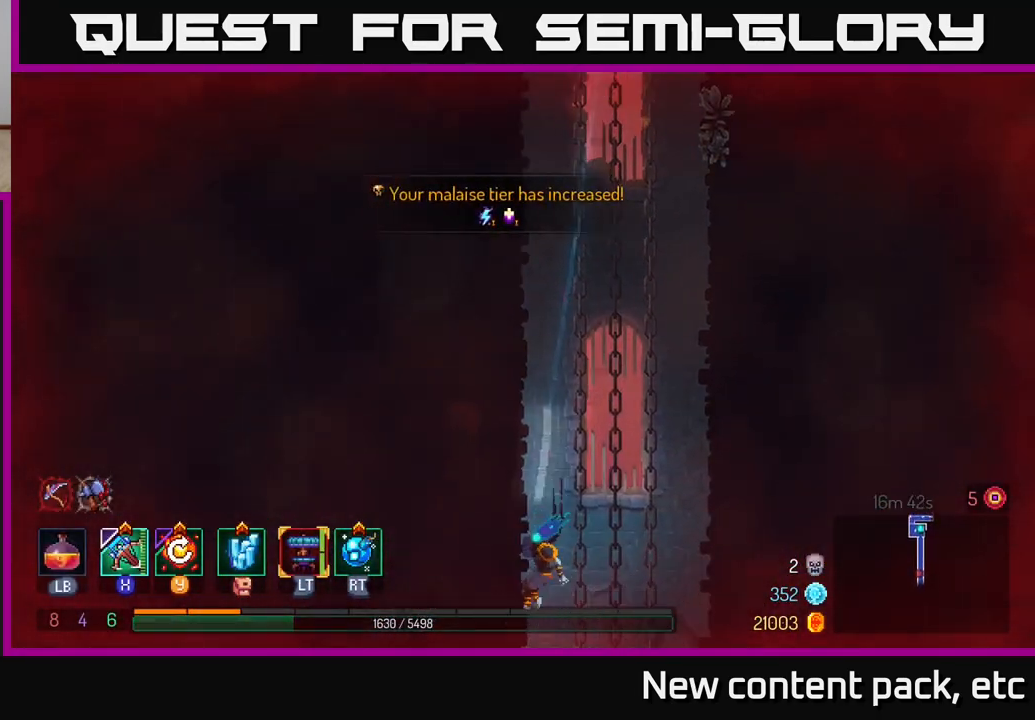
{"buttons": [], "left_stick": "down-left", "right_stick": "center", "events": [[367, "left_stick", "down-left"]]}
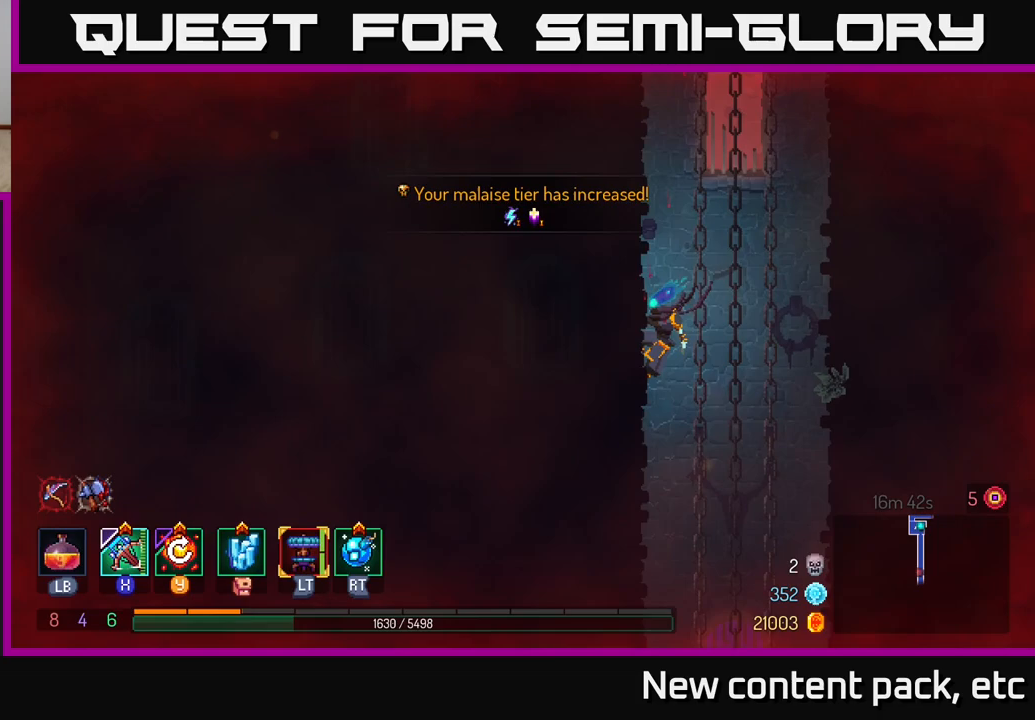
{"buttons": [], "left_stick": "center", "right_stick": "center", "events": [[133, "A", "down"], [233, "A", "up"], [417, "left_stick", "center"]]}
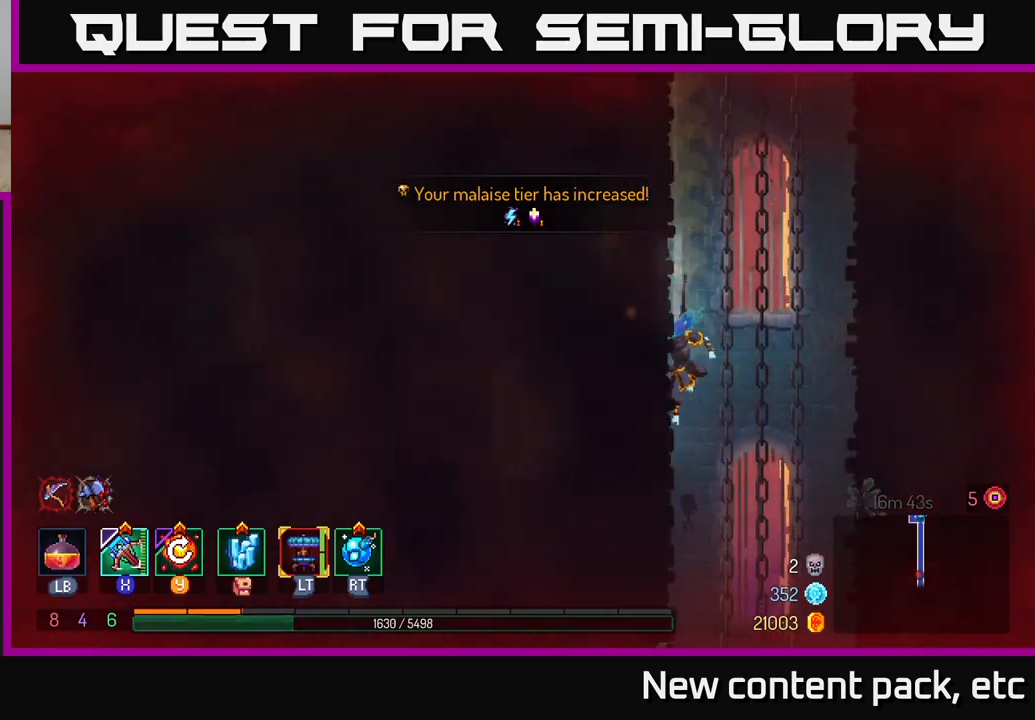
{"buttons": [], "left_stick": "left", "right_stick": "center", "events": [[83, "left_stick", "left"]]}
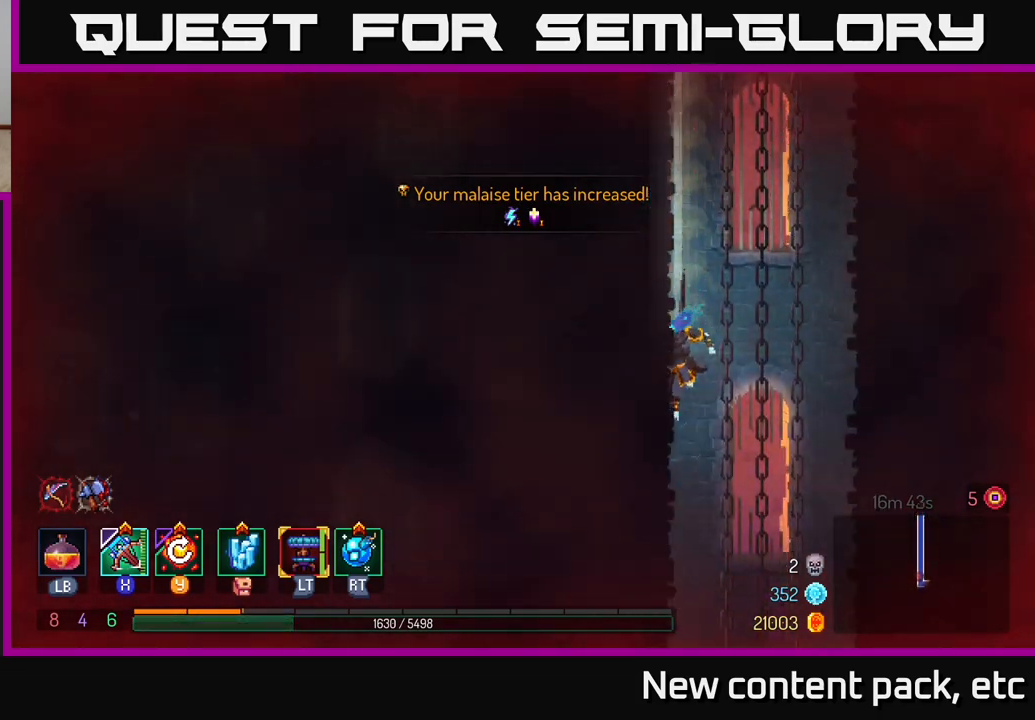
{"buttons": ["B"], "left_stick": "left", "right_stick": "center", "events": [[450, "B", "down"]]}
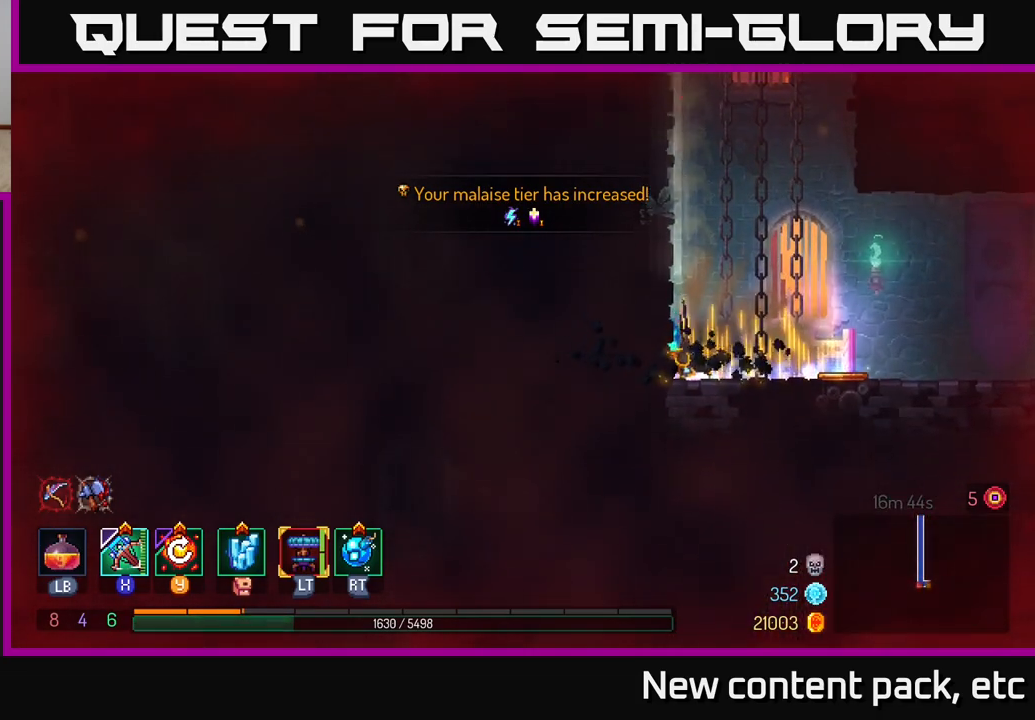
{"buttons": [], "left_stick": "right", "right_stick": "center", "events": [[50, "B", "up"], [200, "left_stick", "right"], [417, "B", "down"], [500, "B", "up"]]}
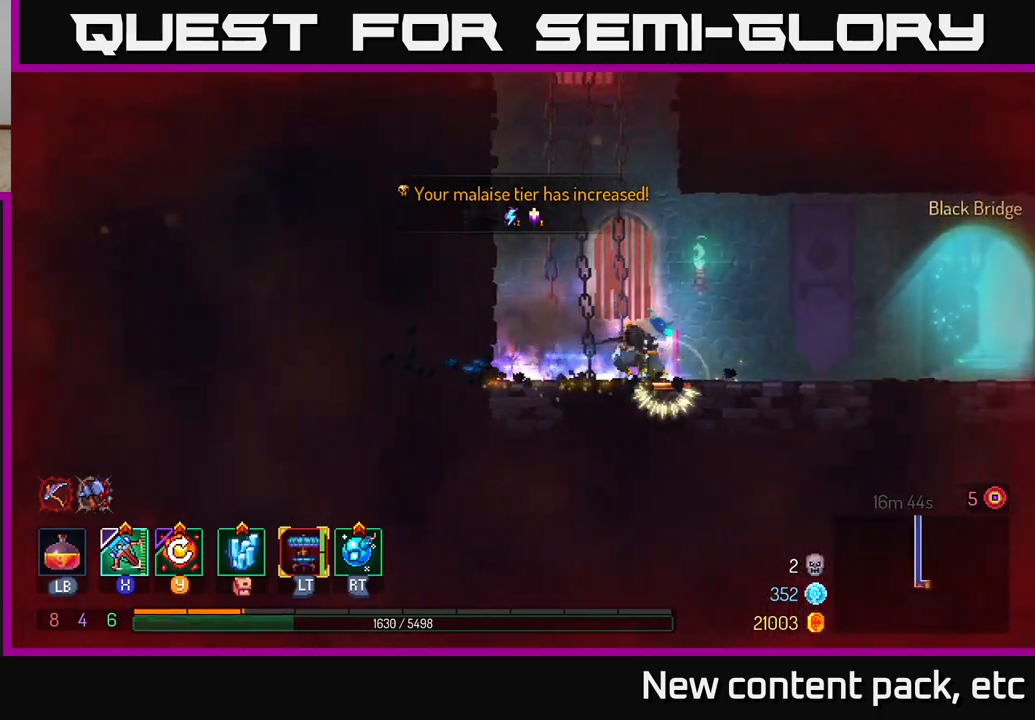
{"buttons": [], "left_stick": "right", "right_stick": "center", "events": []}
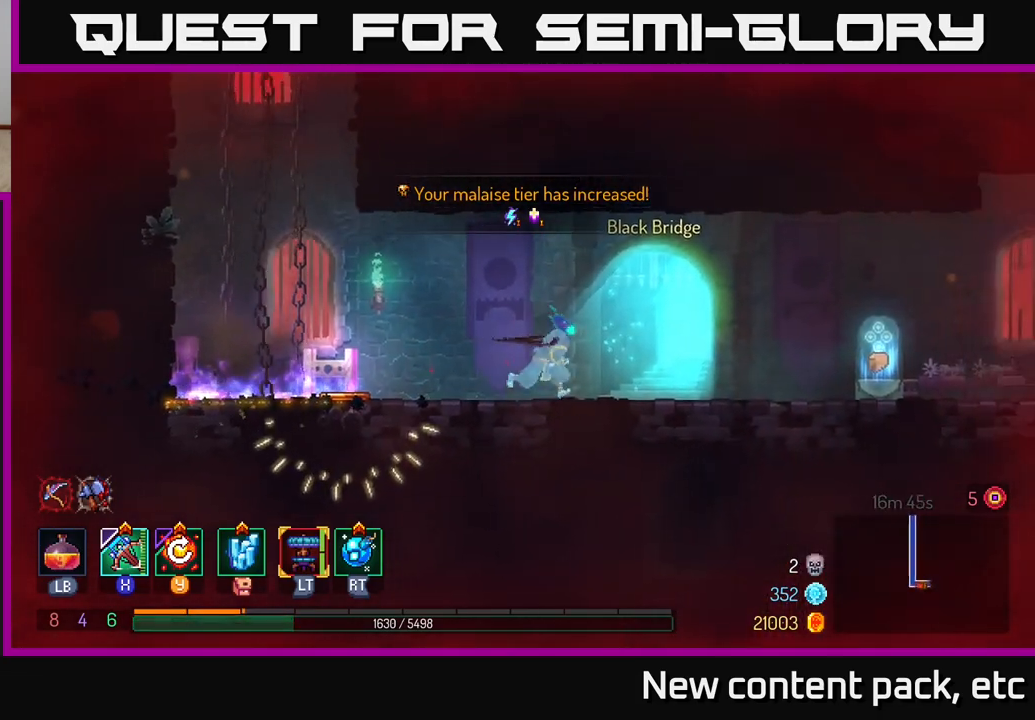
{"buttons": [], "left_stick": "right", "right_stick": "center", "events": []}
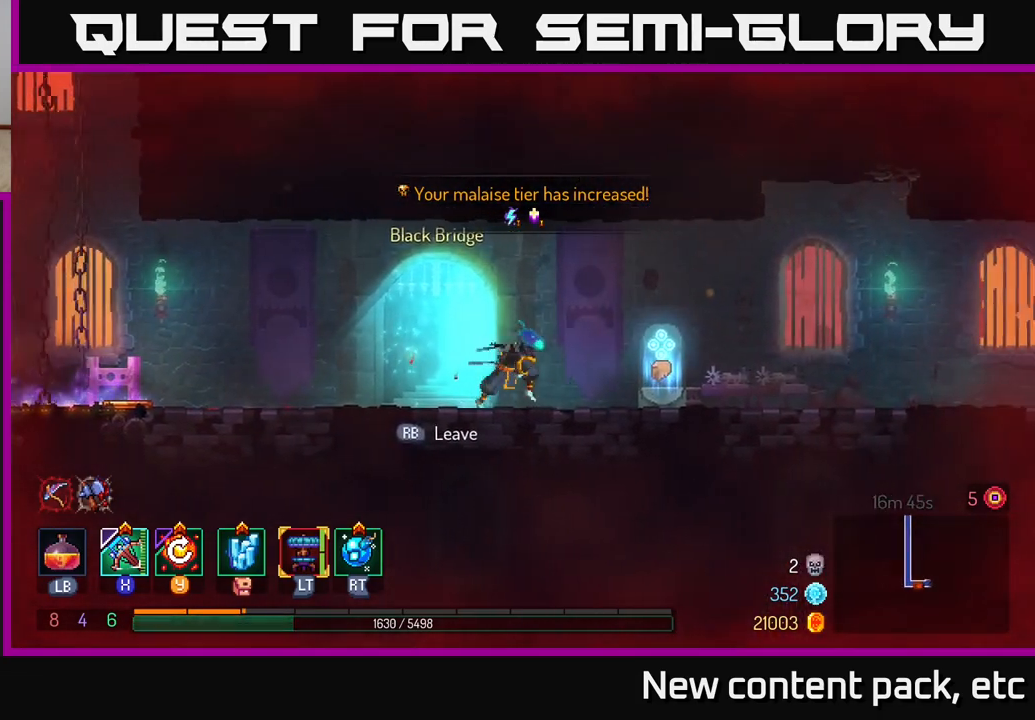
{"buttons": [], "left_stick": "right", "right_stick": "center", "events": [[367, "R1", "down"], [467, "R1", "up"]]}
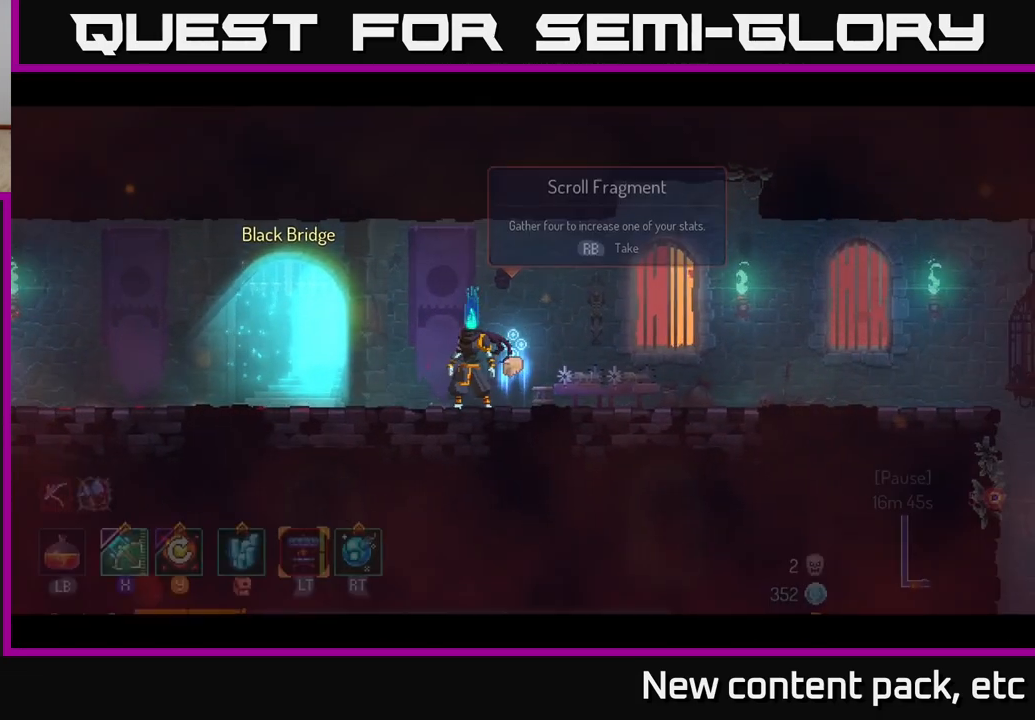
{"buttons": [], "left_stick": "center", "right_stick": "center", "events": [[300, "left_stick", "center"]]}
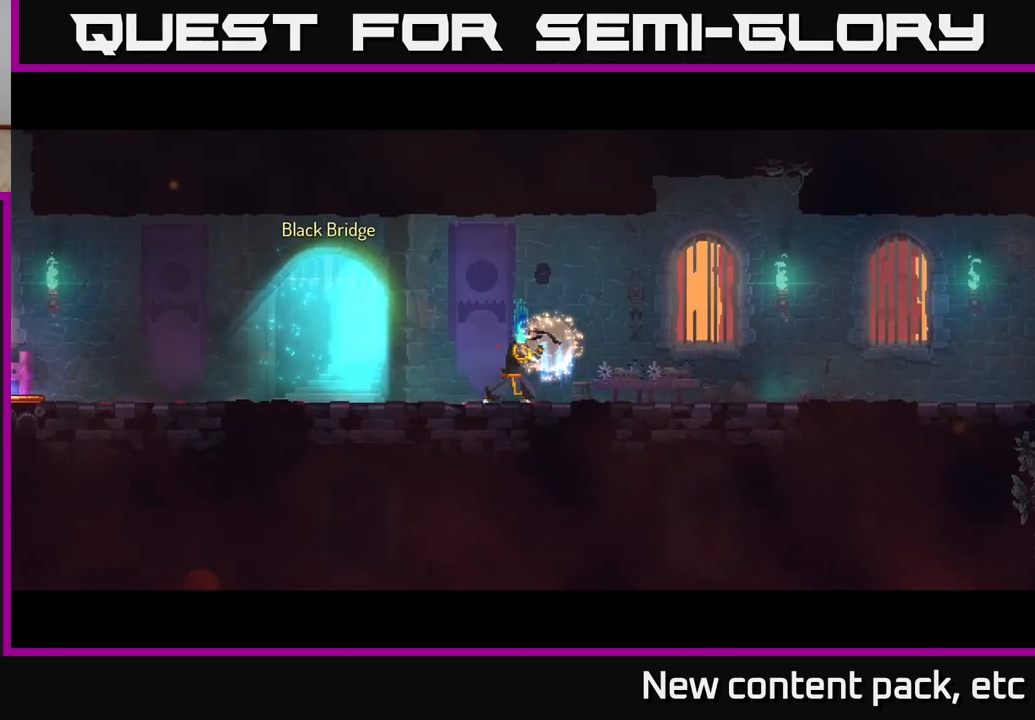
{"buttons": [], "left_stick": "right", "right_stick": "center", "events": [[367, "left_stick", "right"]]}
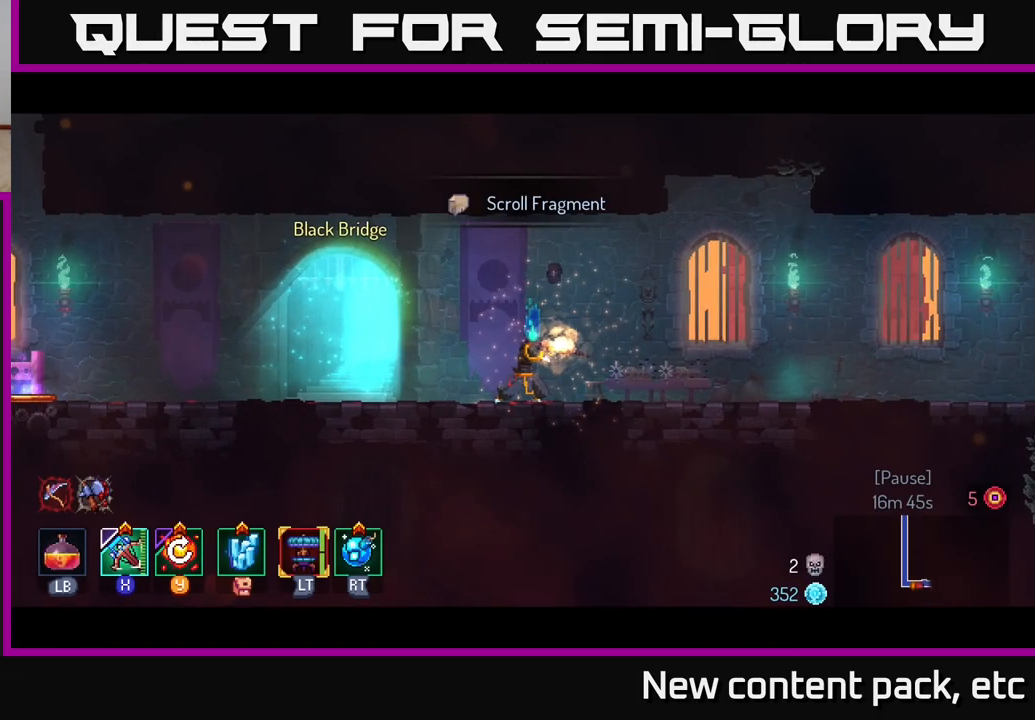
{"buttons": [], "left_stick": "right", "right_stick": "center", "events": []}
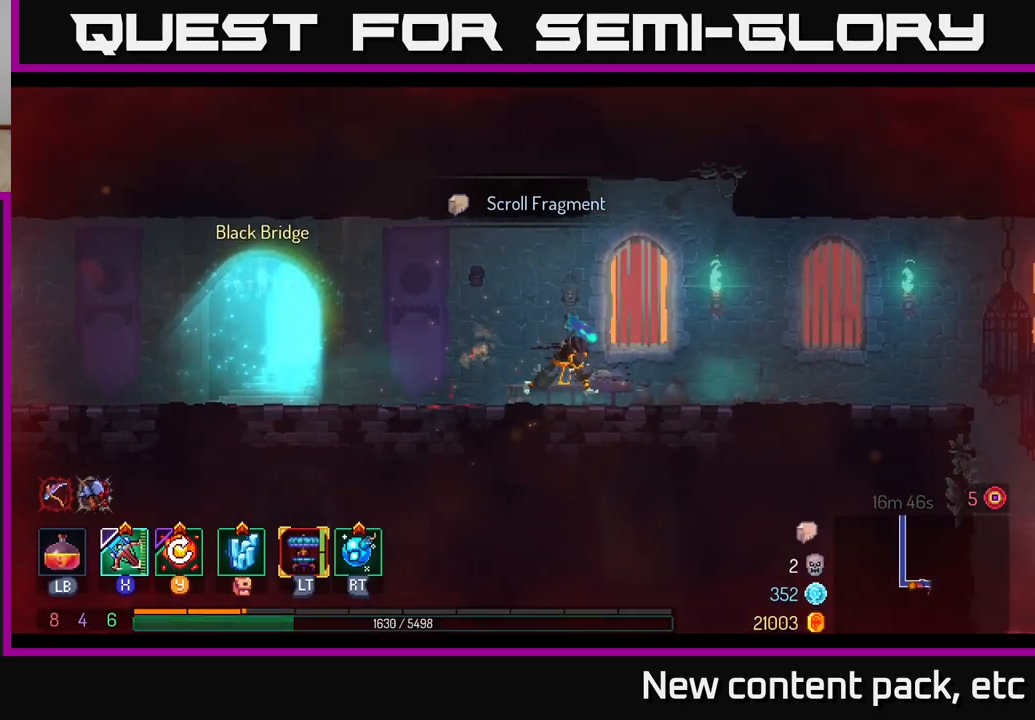
{"buttons": [], "left_stick": "right", "right_stick": "center", "events": []}
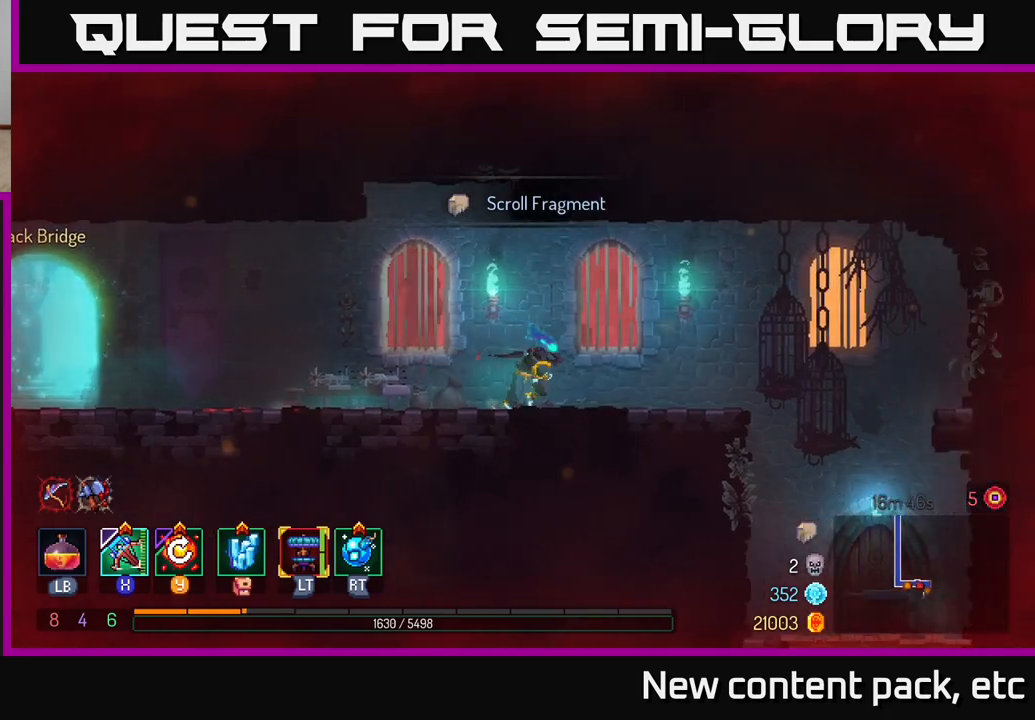
{"buttons": [], "left_stick": "right", "right_stick": "down", "events": [[150, "B", "down"], [250, "B", "up"], [417, "right_stick", "down"]]}
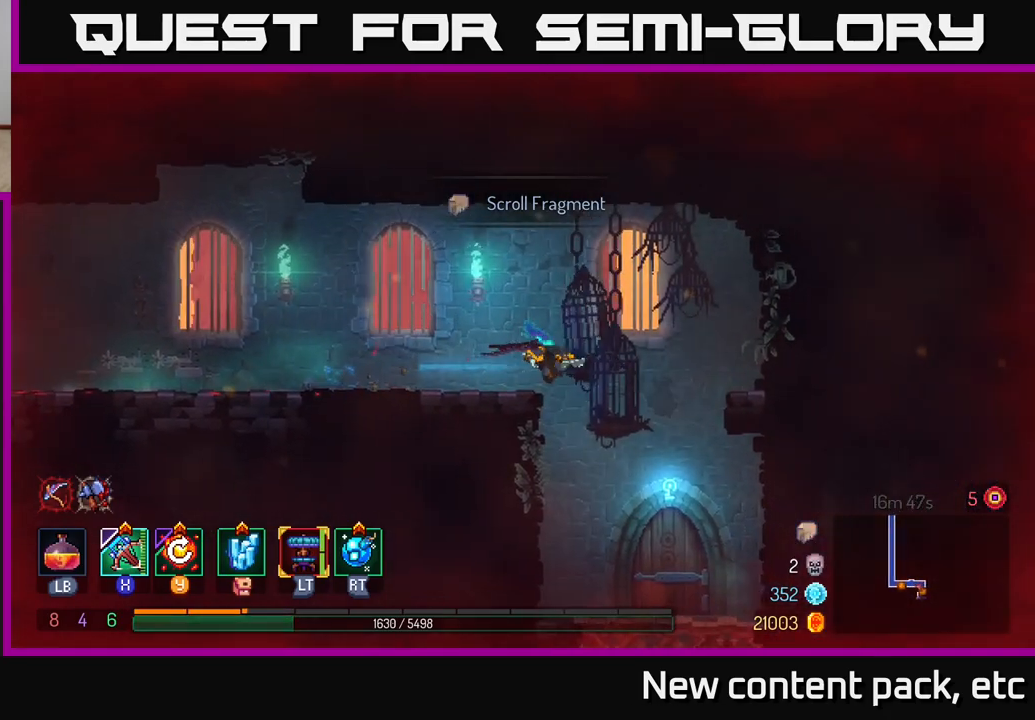
{"buttons": [], "left_stick": "center", "right_stick": "center", "events": [[300, "left_stick", "center"], [333, "right_stick", "center"], [400, "left_stick", "left"], [450, "left_stick", "center"]]}
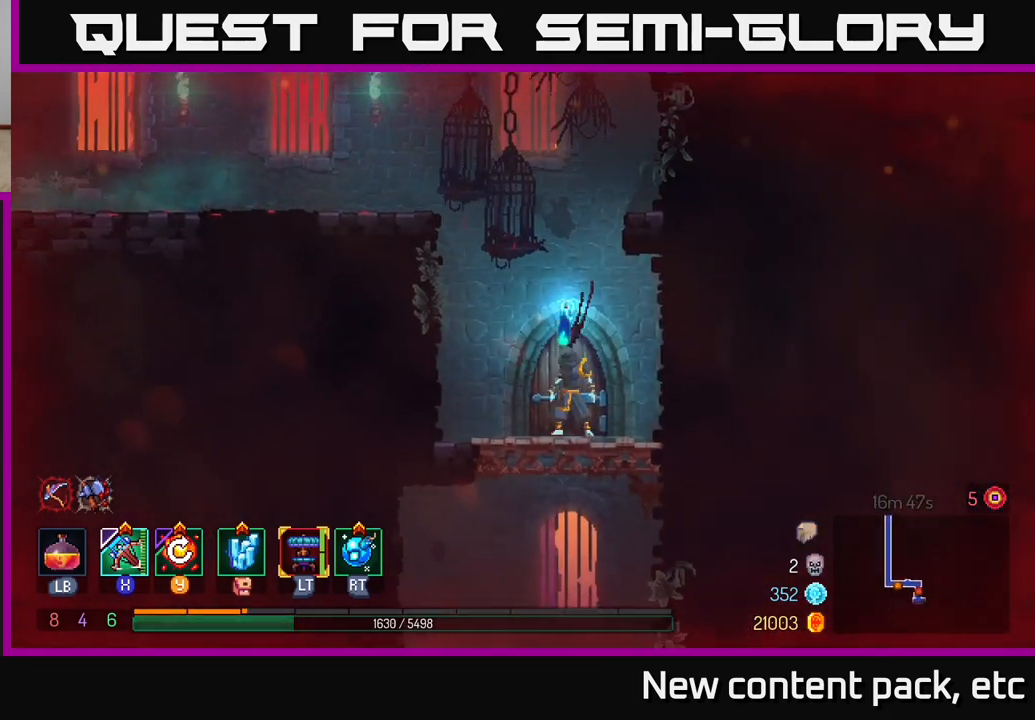
{"buttons": [], "left_stick": "center", "right_stick": "center", "events": [[83, "R1", "down"], [200, "R1", "up"]]}
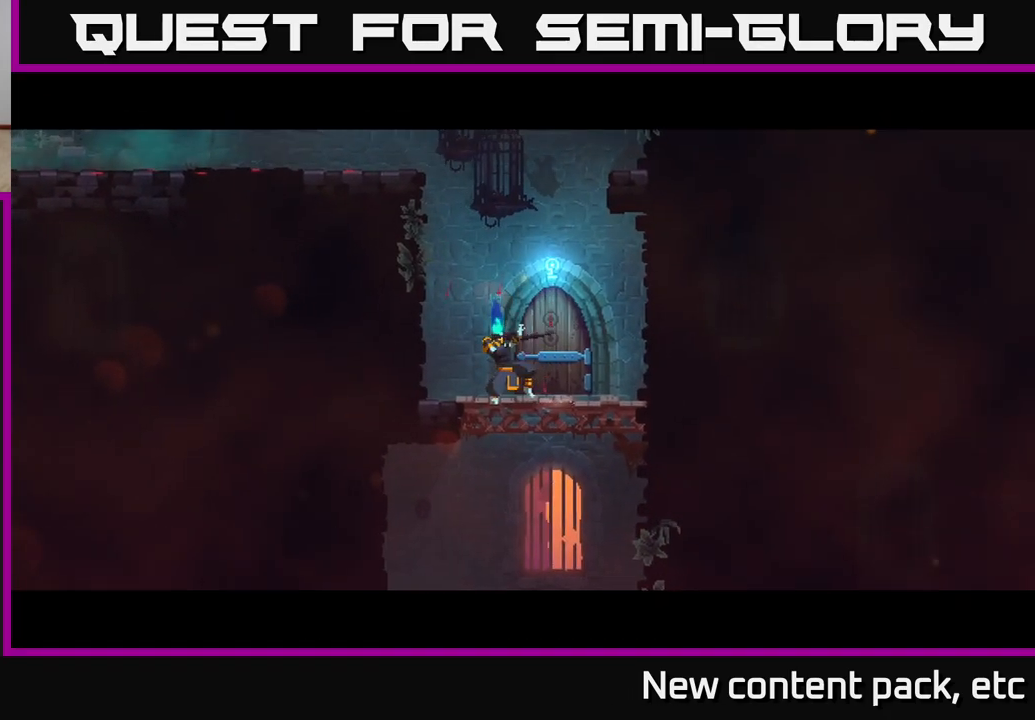
{"buttons": [], "left_stick": "center", "right_stick": "center", "events": []}
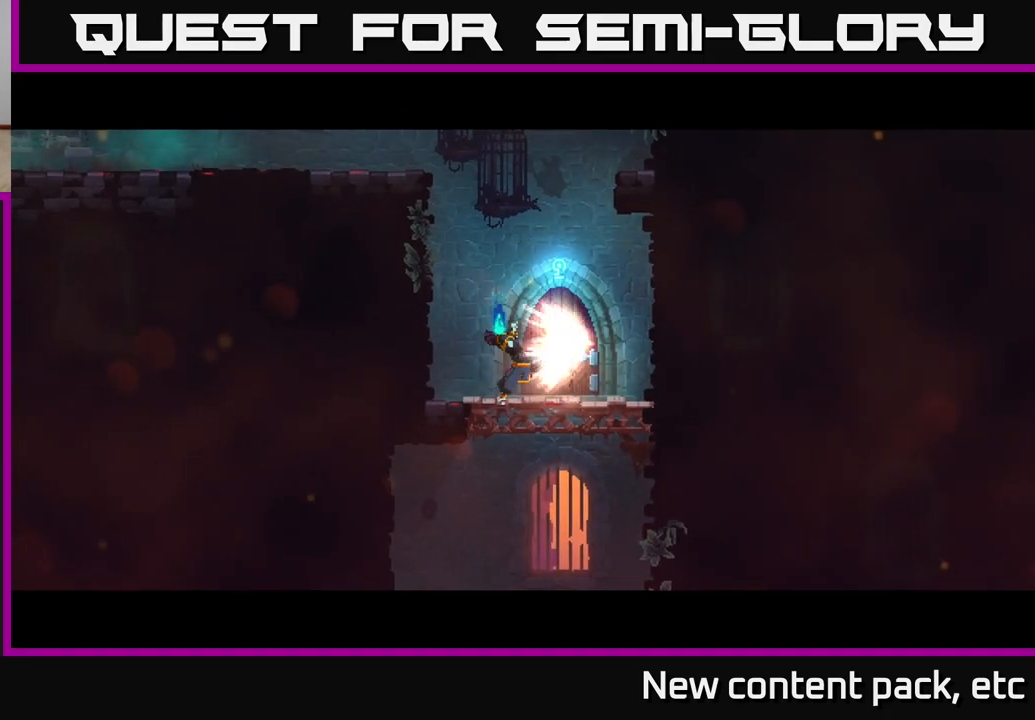
{"buttons": [], "left_stick": "center", "right_stick": "center", "events": []}
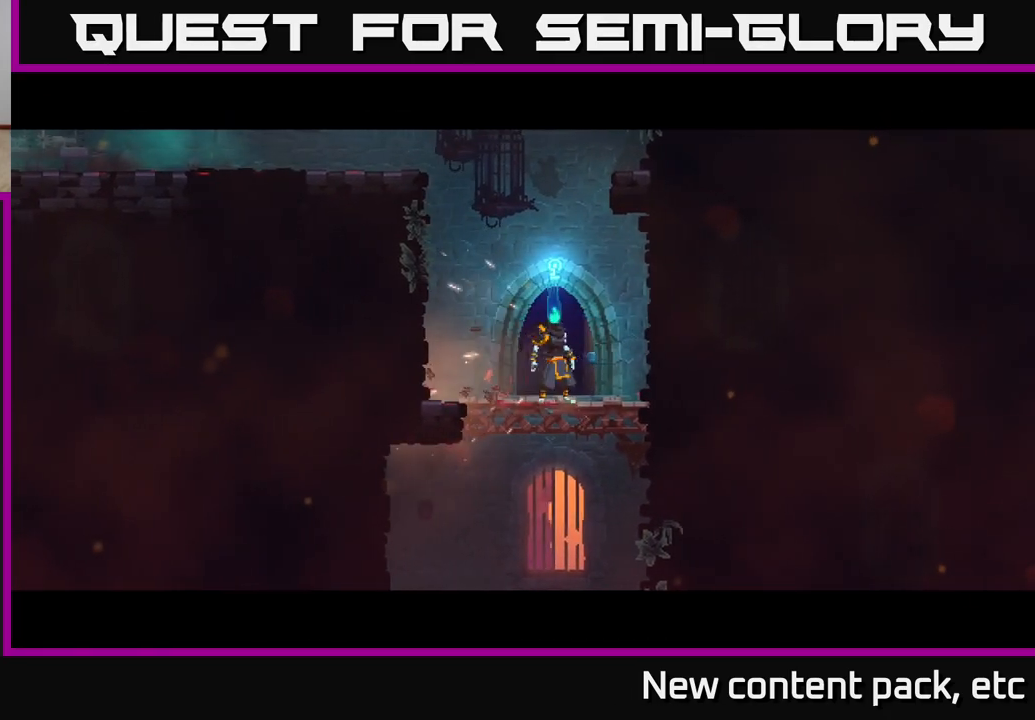
{"buttons": [], "left_stick": "center", "right_stick": "center", "events": []}
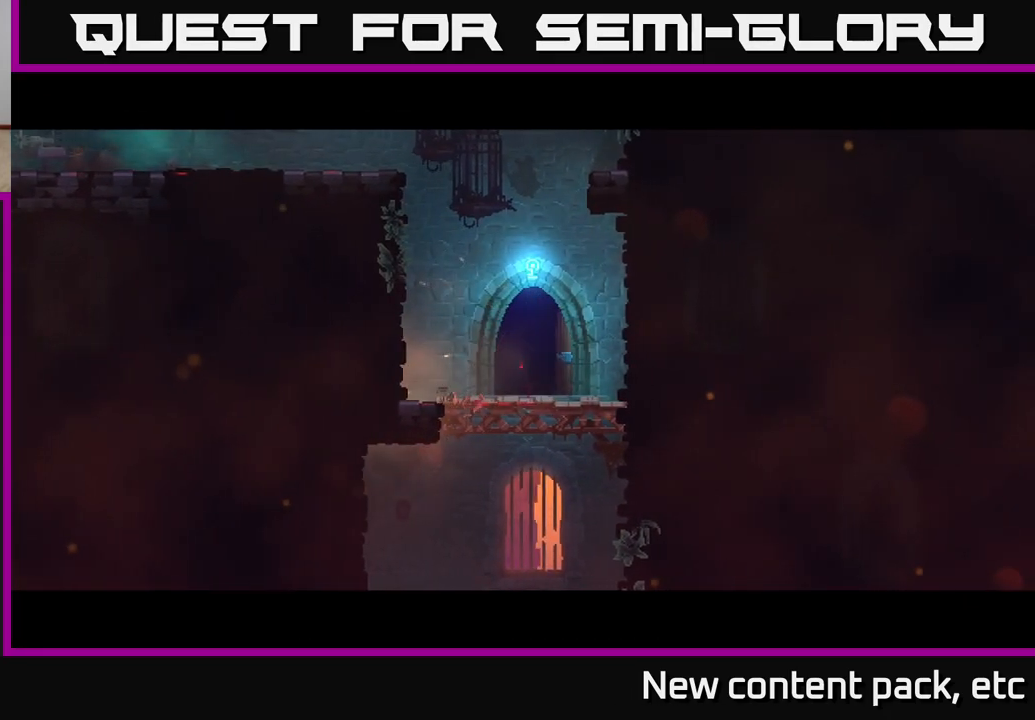
{"buttons": [], "left_stick": "center", "right_stick": "center", "events": []}
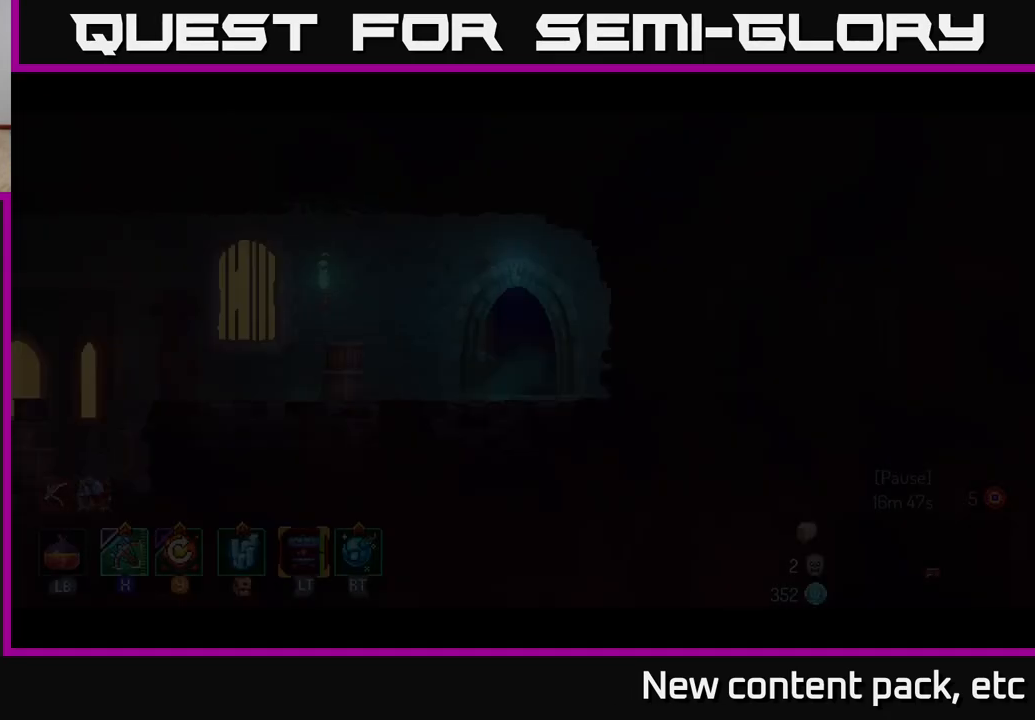
{"buttons": [], "left_stick": "left", "right_stick": "center", "events": [[483, "left_stick", "left"]]}
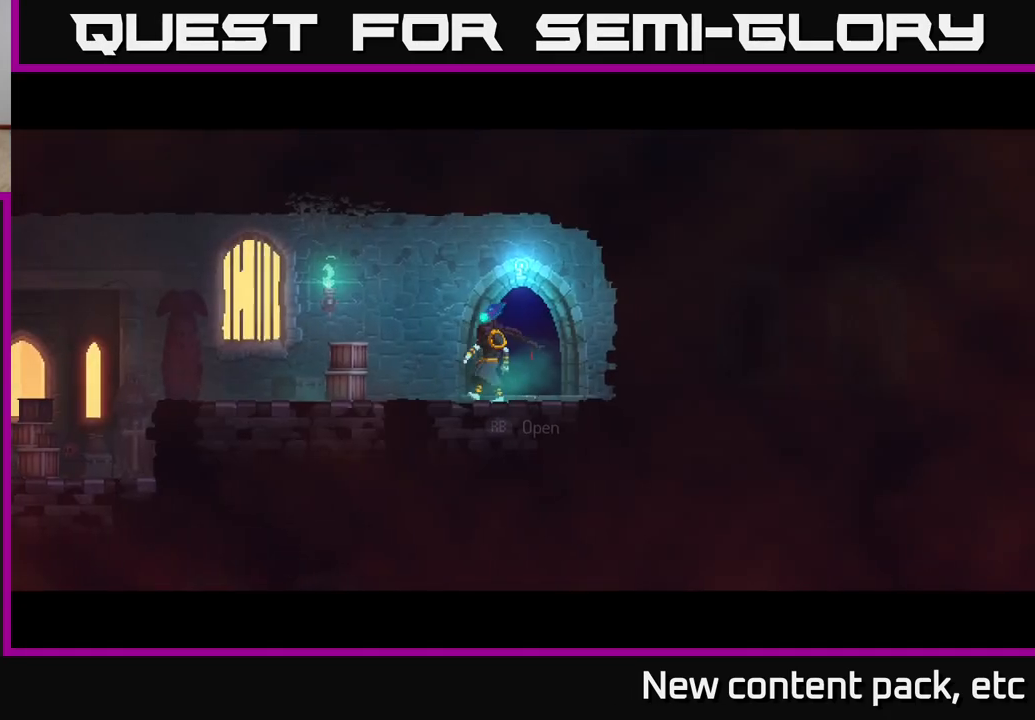
{"buttons": [], "left_stick": "left", "right_stick": "left", "events": [[167, "right_stick", "down-left"], [417, "right_stick", "left"]]}
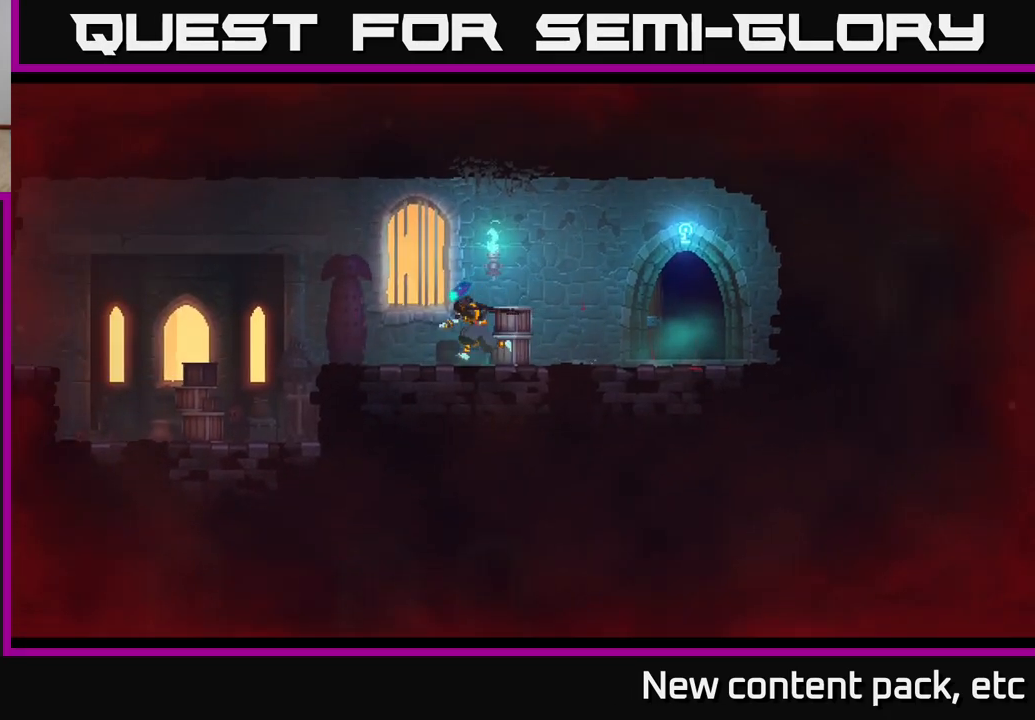
{"buttons": ["B"], "left_stick": "left", "right_stick": "center", "events": [[283, "right_stick", "center"], [483, "B", "down"]]}
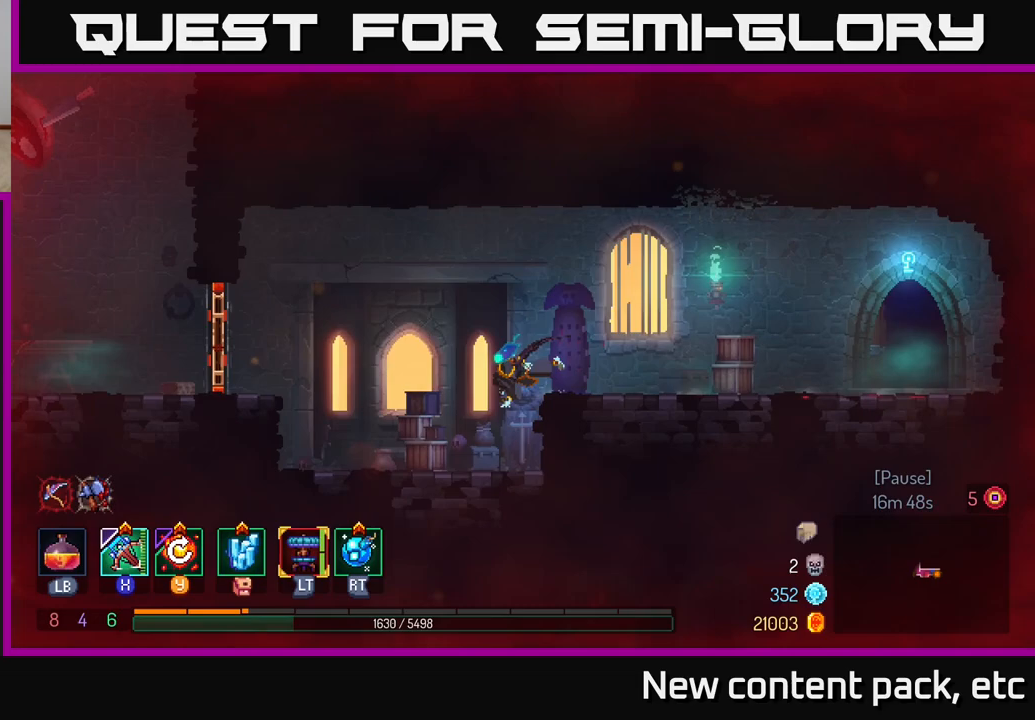
{"buttons": [], "left_stick": "left", "right_stick": "center", "events": [[100, "B", "up"], [317, "A", "down"], [467, "A", "up"]]}
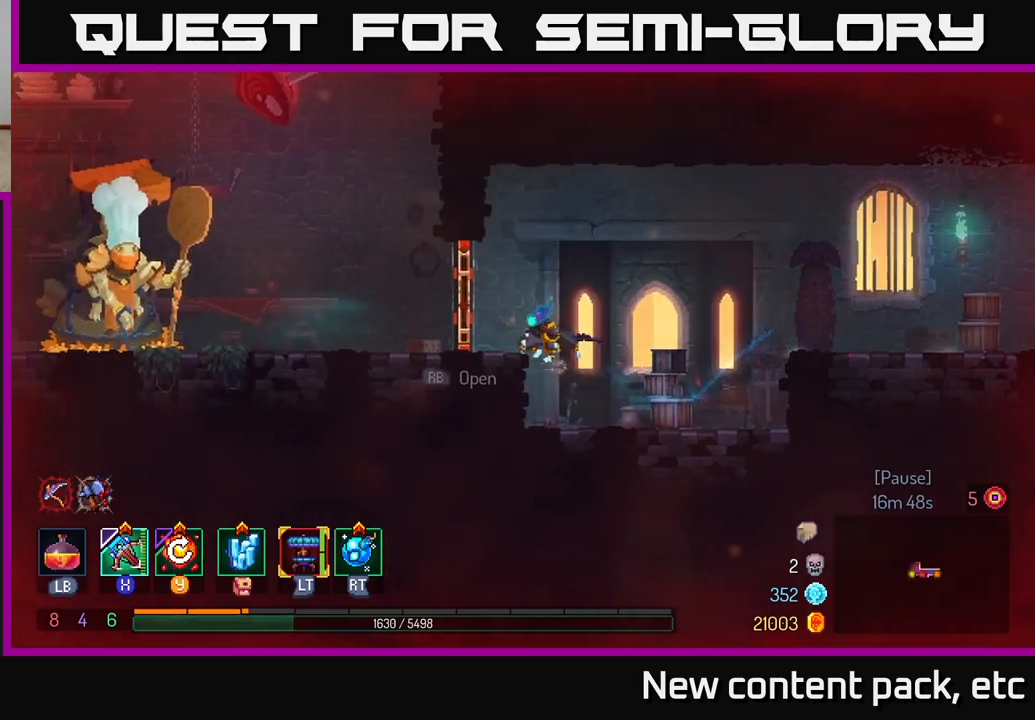
{"buttons": [], "left_stick": "left", "right_stick": "center", "events": [[167, "B", "down"], [267, "B", "up"]]}
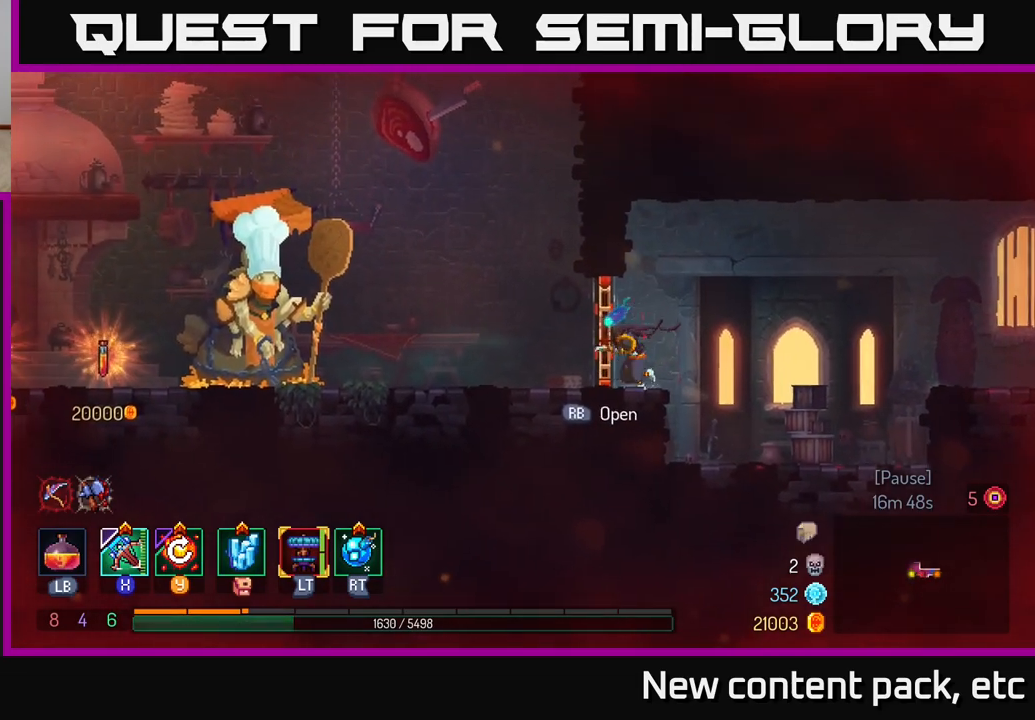
{"buttons": [], "left_stick": "left", "right_stick": "center", "events": [[117, "B", "down"], [250, "B", "up"]]}
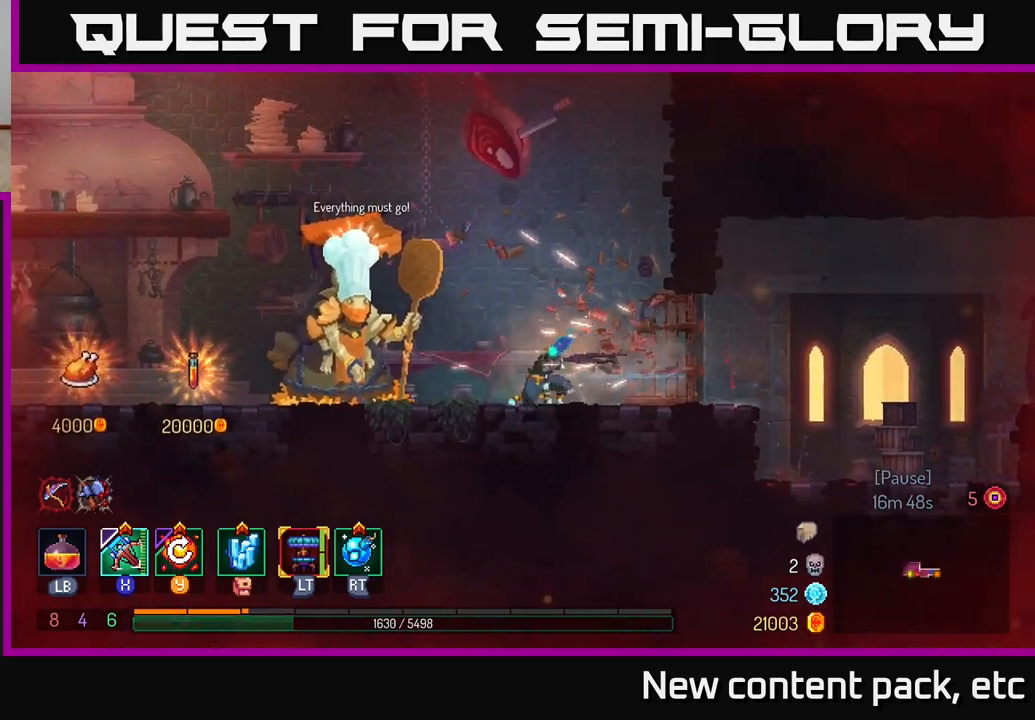
{"buttons": [], "left_stick": "left", "right_stick": "left", "events": [[450, "right_stick", "up-left"], [500, "right_stick", "left"]]}